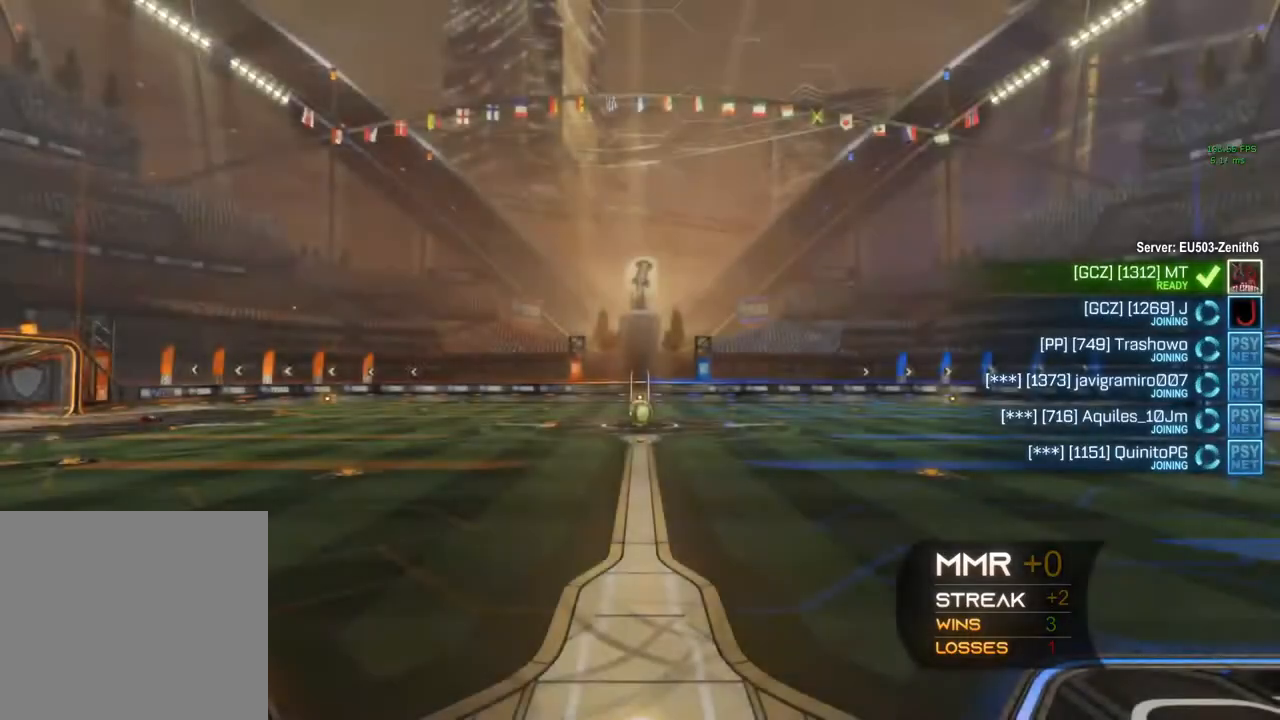
Gameplay with a controller (Xbox layout); each line is a JSON object with the inputs held at the frame after it. "events" lists button and stick changes between this image and that frame as [ms after this image, input, new state], when the widget could be followed in between. Not read: R3.
{"buttons": ["R2"], "left_stick": "center", "right_stick": "center", "events": [[167, "R2", "down"], [167, "Y", "down"], [300, "Y", "up"]]}
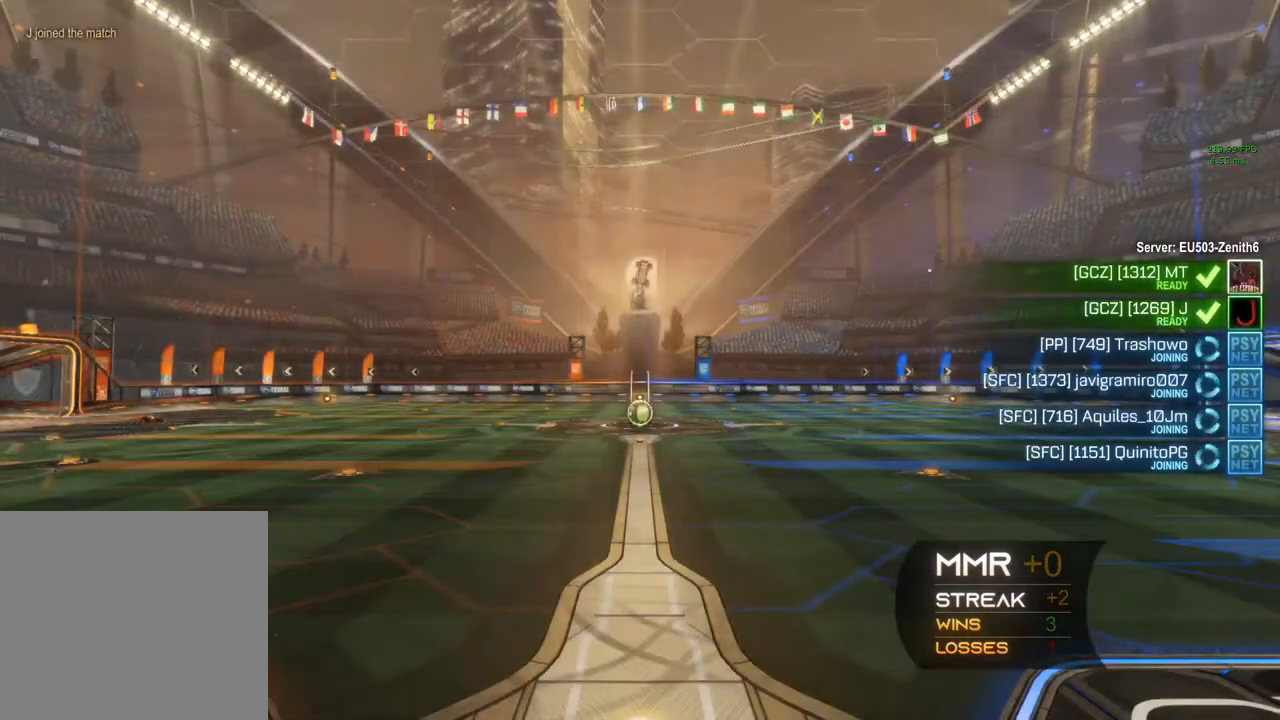
{"buttons": ["R2"], "left_stick": "center", "right_stick": "center", "events": [[83, "Y", "down"], [183, "Y", "up"]]}
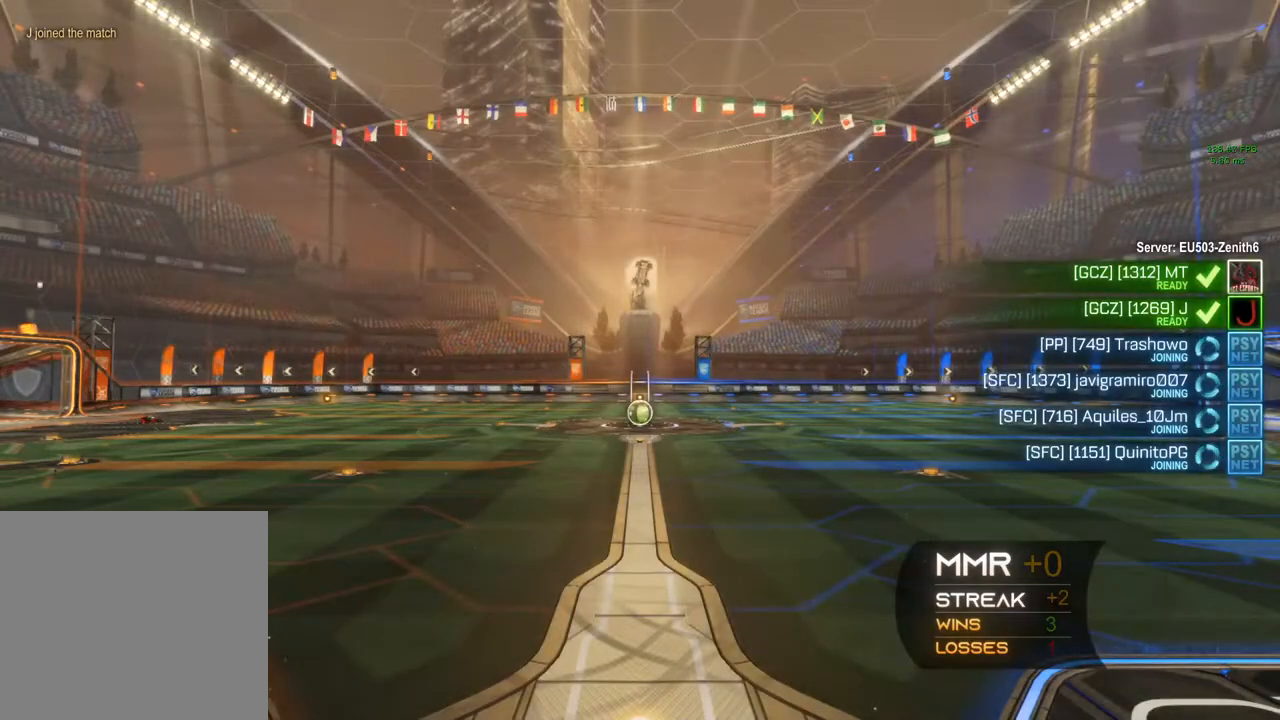
{"buttons": ["R2"], "left_stick": "center", "right_stick": "center", "events": [[100, "Y", "down"], [217, "Y", "up"], [367, "Y", "down"], [500, "Y", "up"]]}
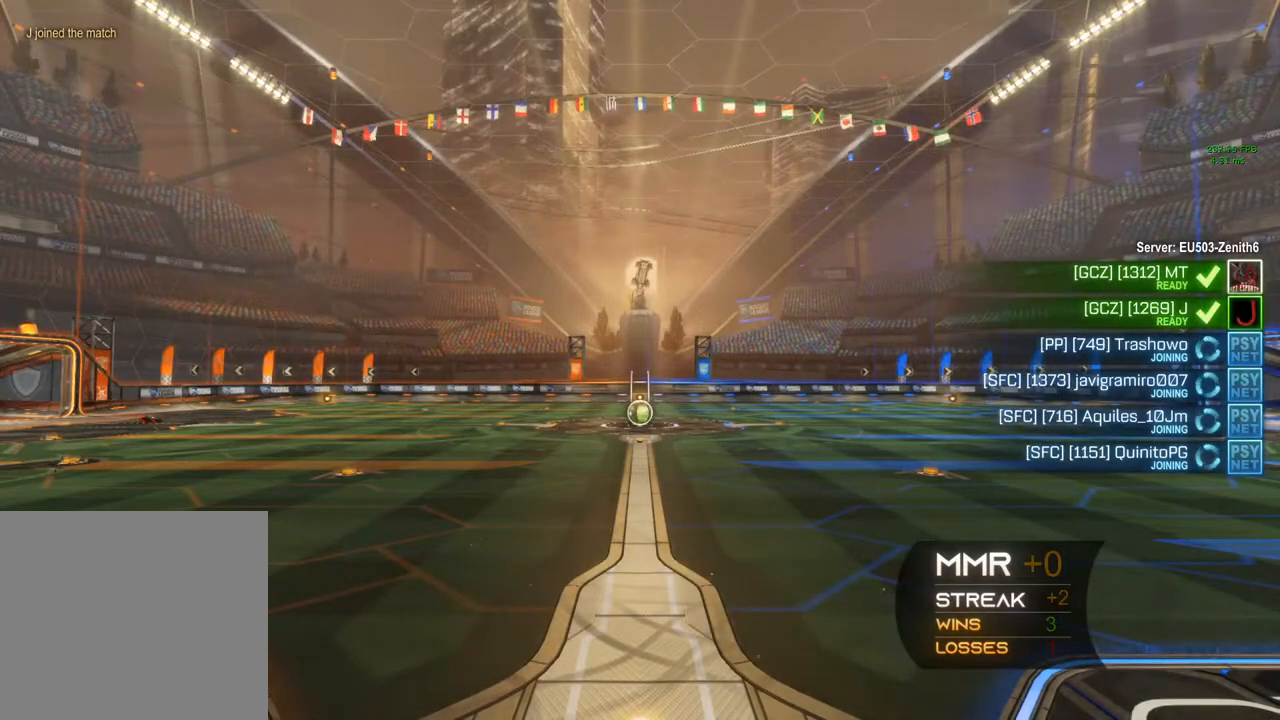
{"buttons": ["Y", "R2"], "left_stick": "center", "right_stick": "center", "events": [[33, "Y", "down"], [183, "Y", "up"], [417, "Y", "down"]]}
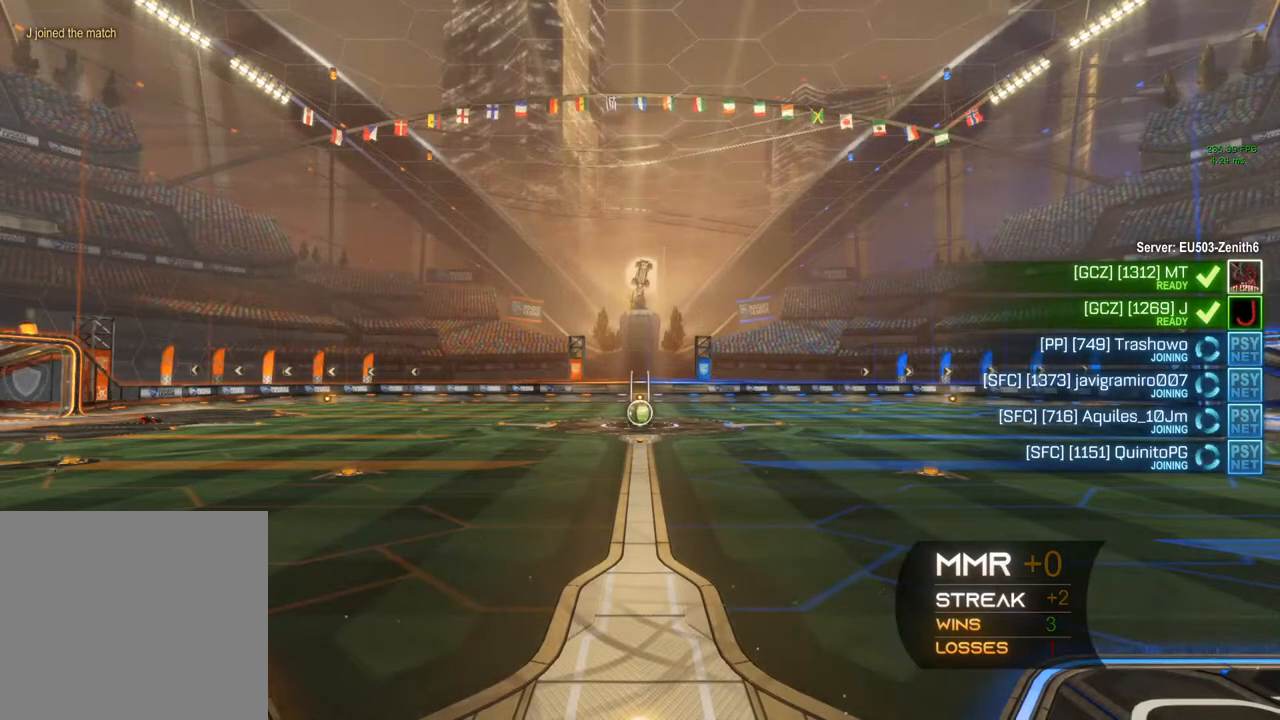
{"buttons": ["R2", "SELECT"], "left_stick": "center", "right_stick": "center", "events": [[100, "Y", "up"], [167, "SELECT", "down"], [333, "Y", "down"], [483, "Y", "up"]]}
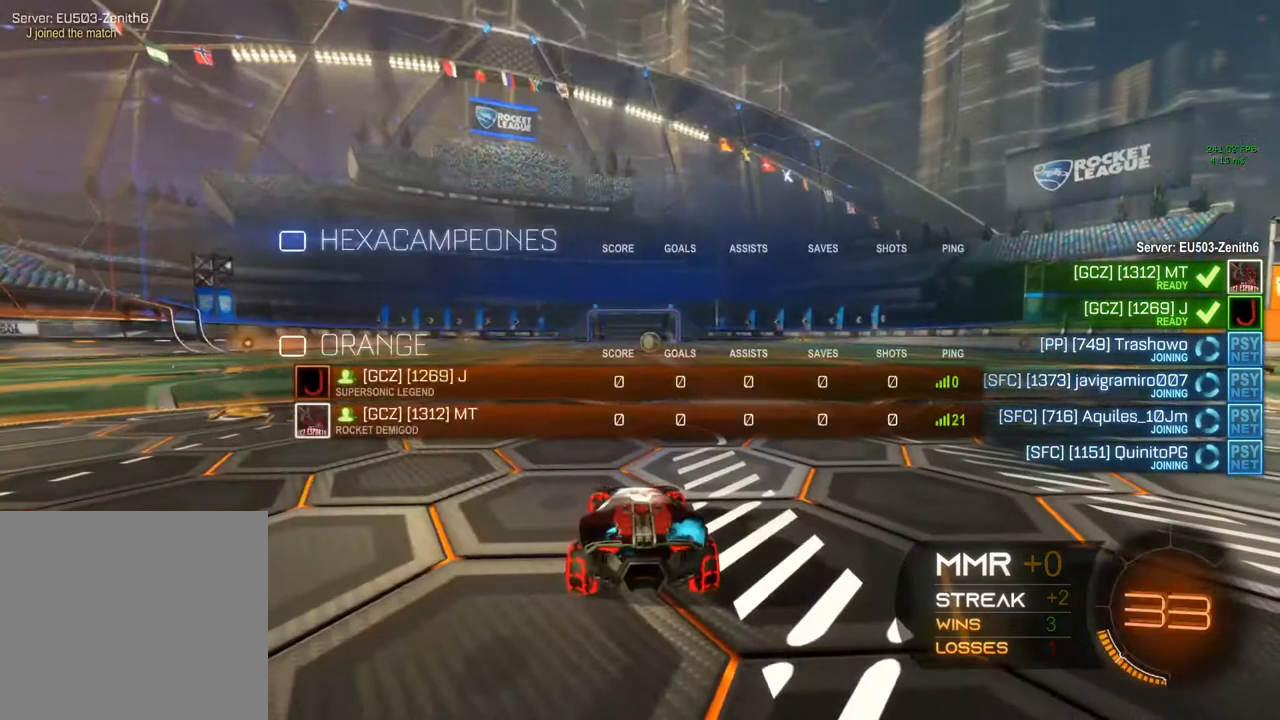
{"buttons": ["R2", "SELECT"], "left_stick": "center", "right_stick": "center", "events": [[150, "Y", "down"], [317, "Y", "up"], [383, "Y", "down"], [467, "Y", "up"]]}
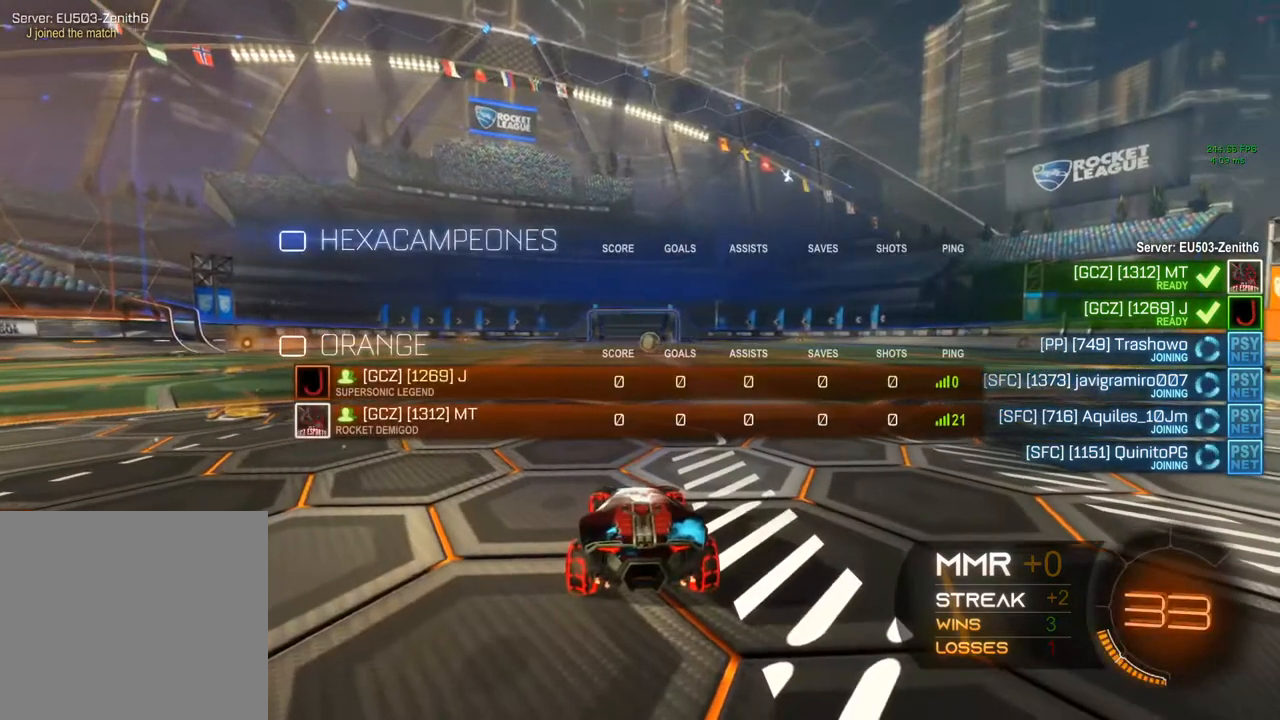
{"buttons": ["R2", "SELECT"], "left_stick": "center", "right_stick": "center", "events": [[300, "Y", "down"], [400, "Y", "up"]]}
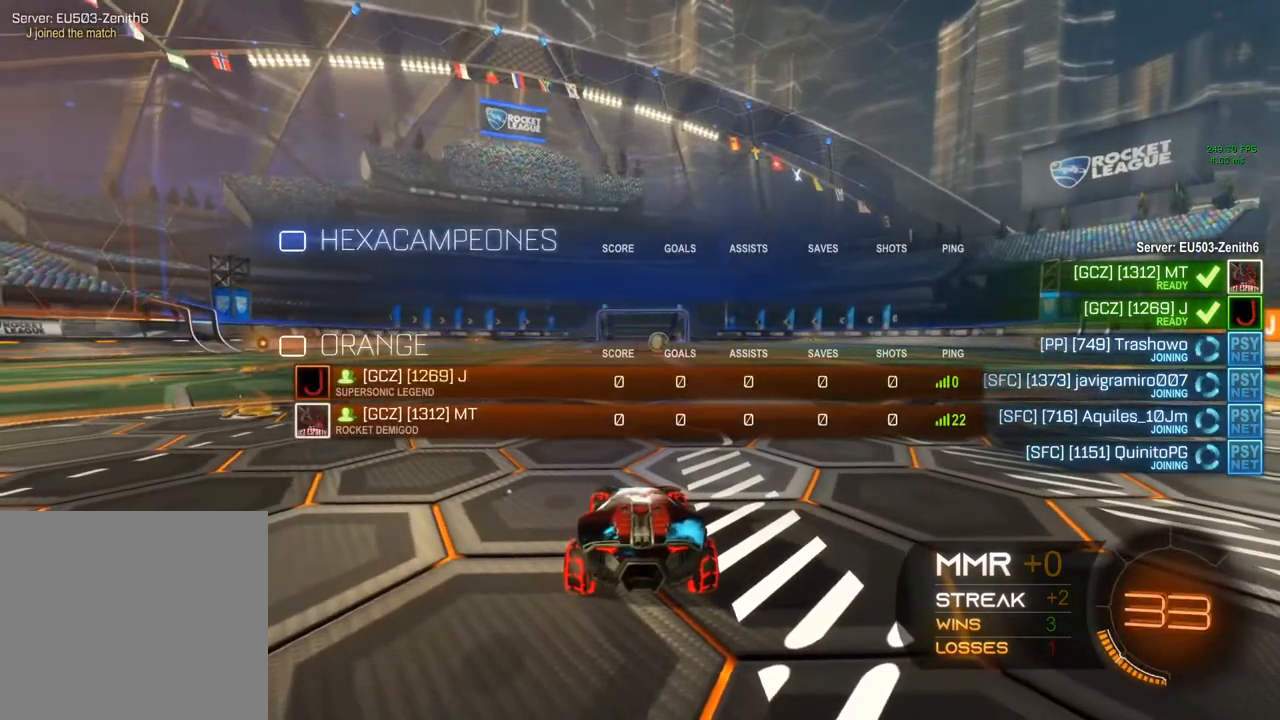
{"buttons": ["SELECT"], "left_stick": "center", "right_stick": "center", "events": [[250, "Y", "down"], [267, "Y", "up"], [300, "R2", "up"]]}
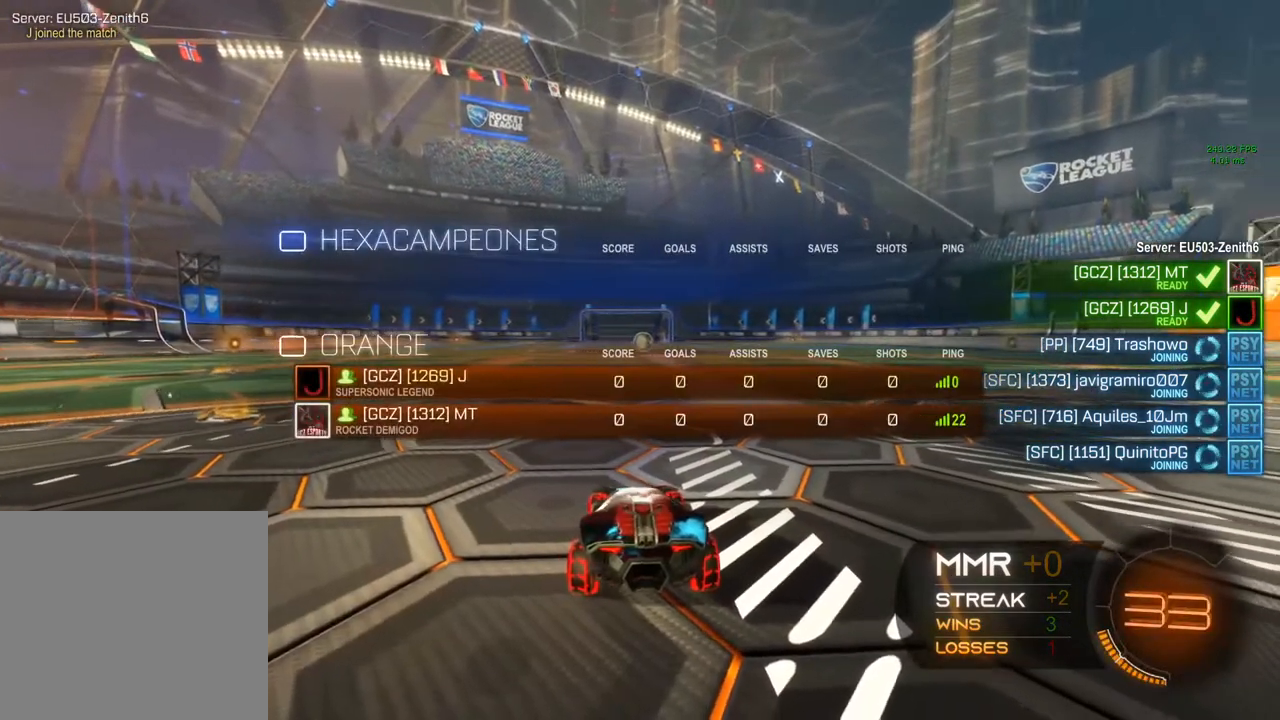
{"buttons": ["SELECT"], "left_stick": "center", "right_stick": "center", "events": []}
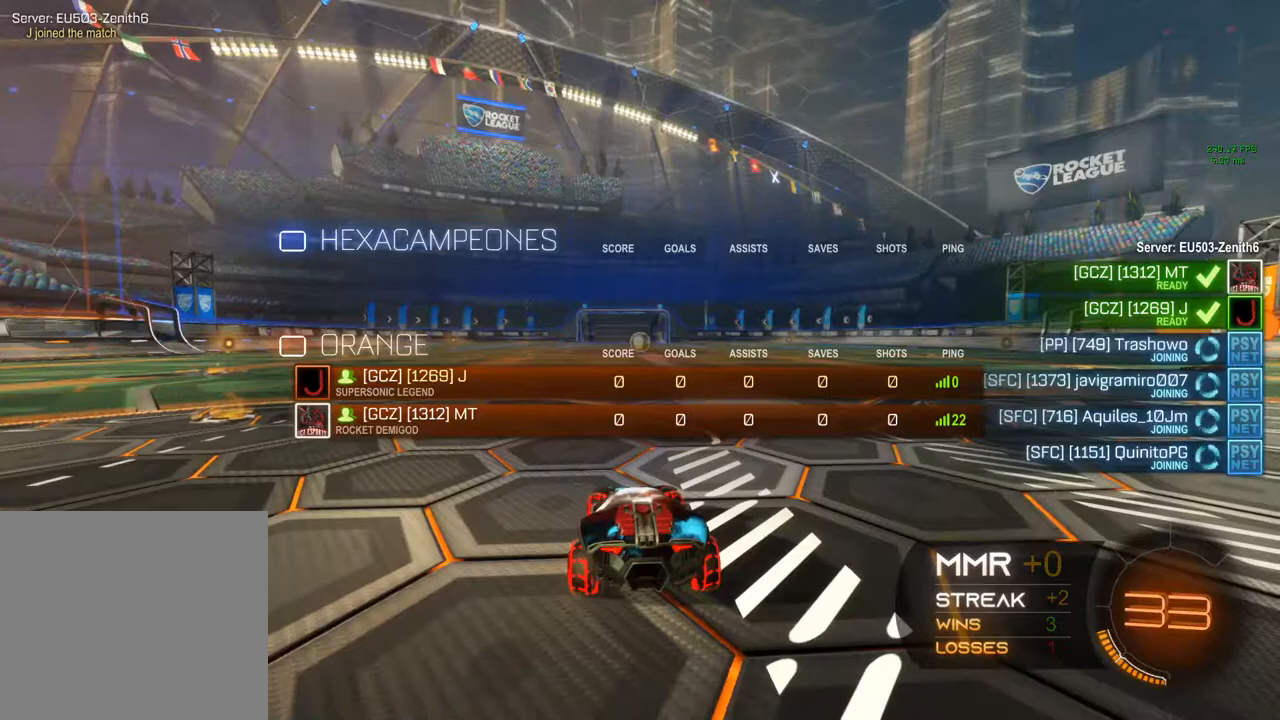
{"buttons": ["SELECT"], "left_stick": "center", "right_stick": "center", "events": []}
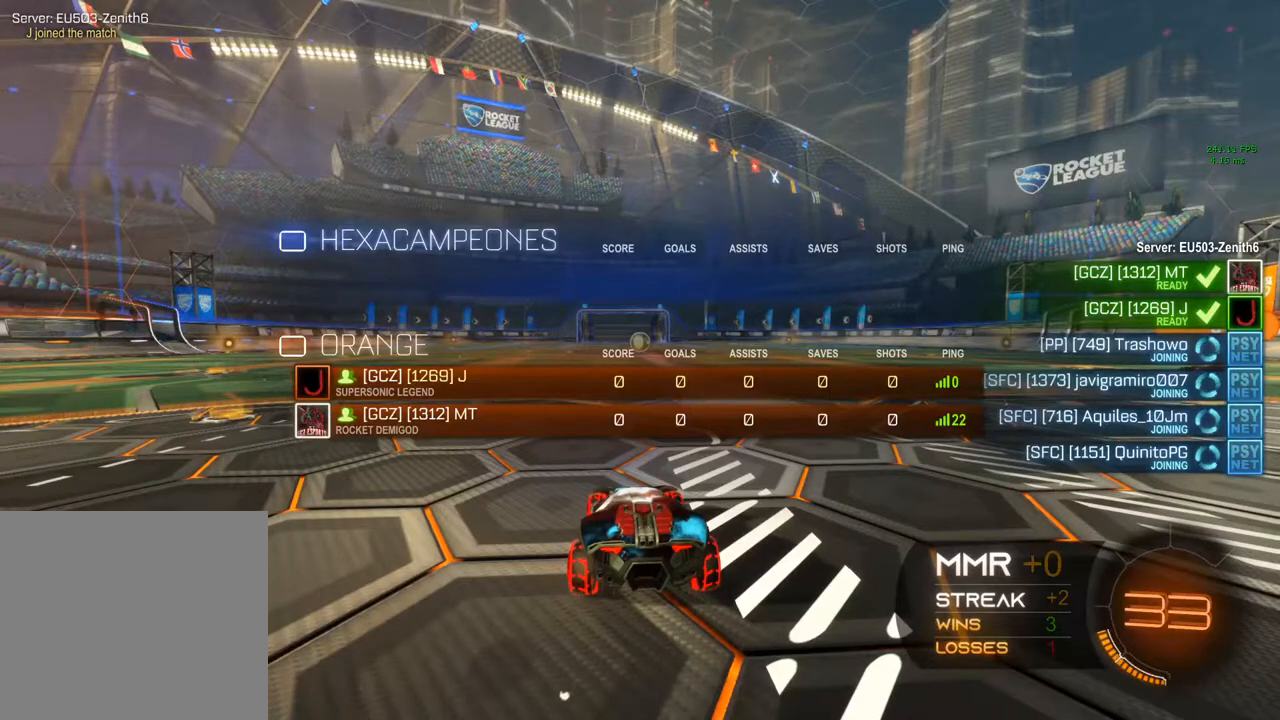
{"buttons": ["SELECT"], "left_stick": "center", "right_stick": "center", "events": []}
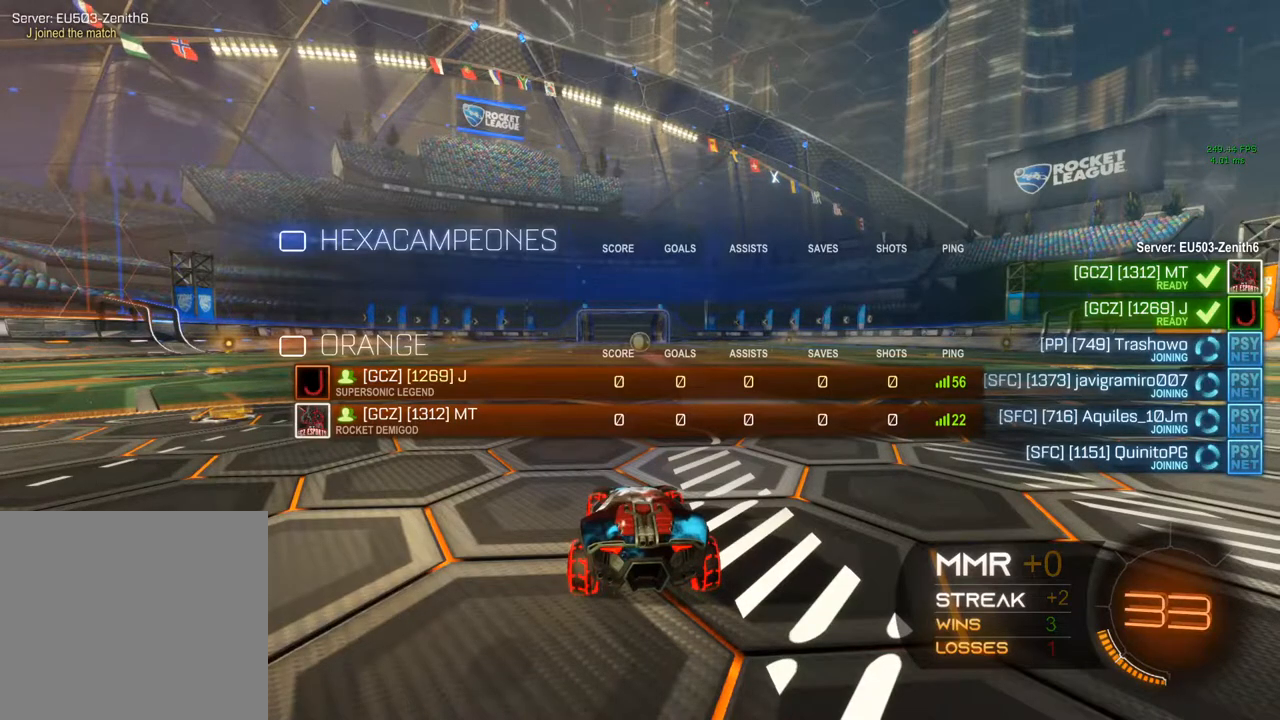
{"buttons": ["SELECT"], "left_stick": "center", "right_stick": "center", "events": []}
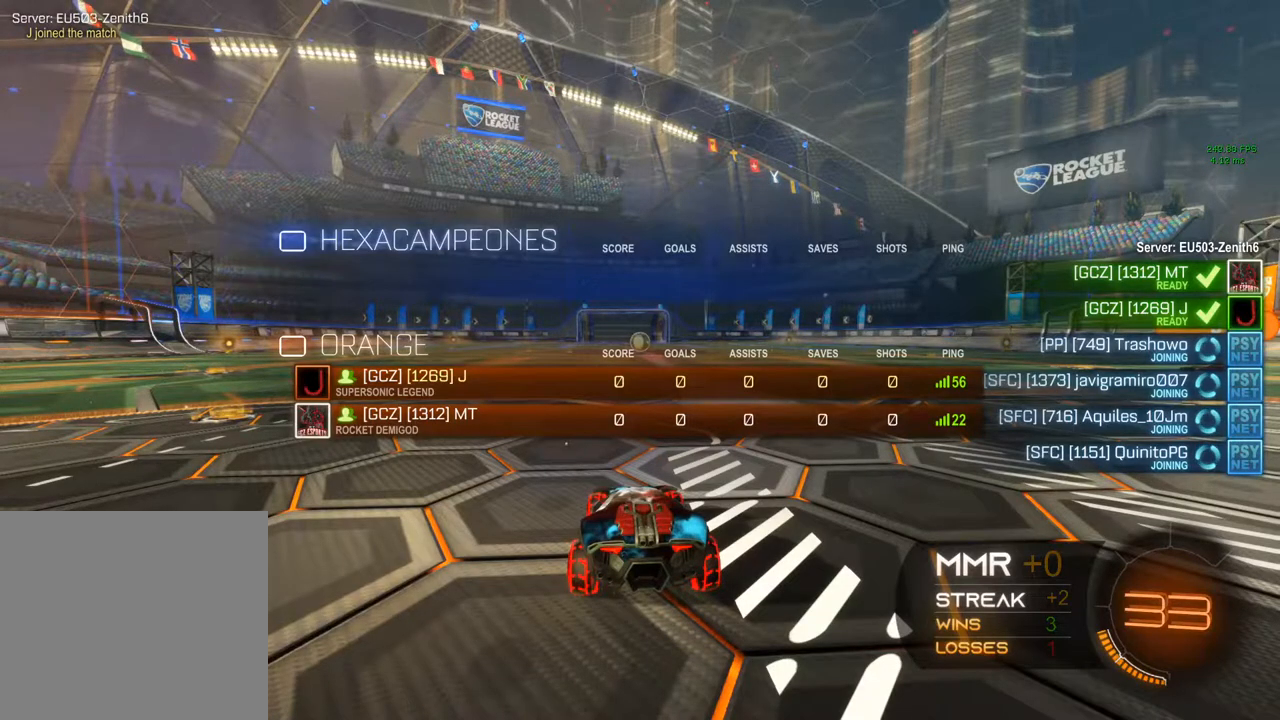
{"buttons": ["SELECT"], "left_stick": "center", "right_stick": "center", "events": [[183, "A", "down"], [267, "A", "up"], [400, "A", "down"], [467, "A", "up"]]}
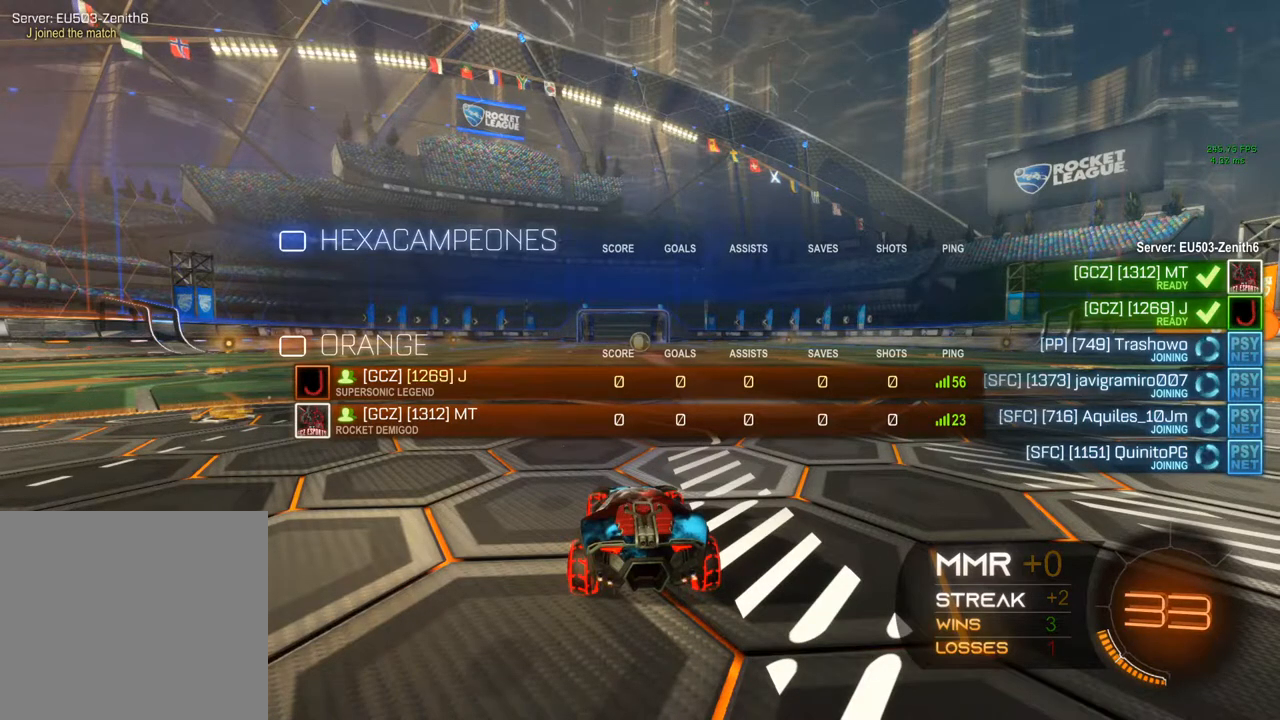
{"buttons": ["SELECT"], "left_stick": "center", "right_stick": "down", "events": [[367, "SELECT", "up"], [417, "SELECT", "down"], [417, "right_stick", "down"]]}
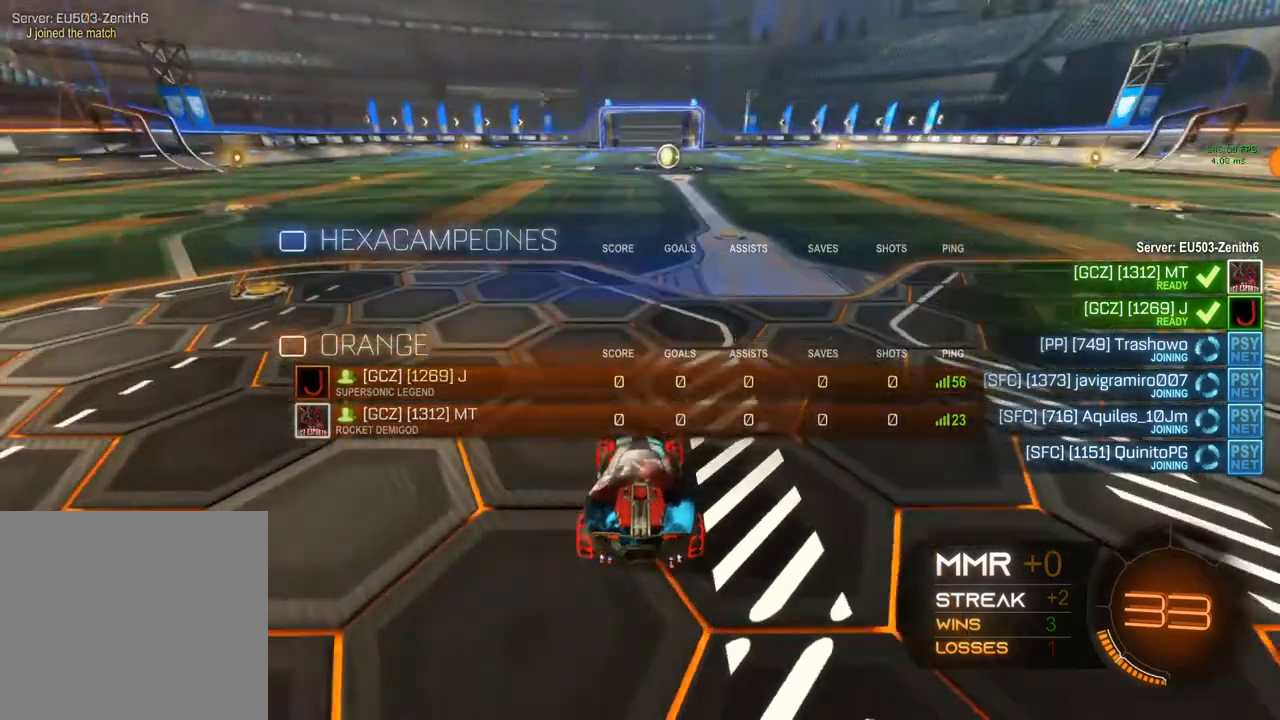
{"buttons": ["SELECT"], "left_stick": "center", "right_stick": "down", "events": []}
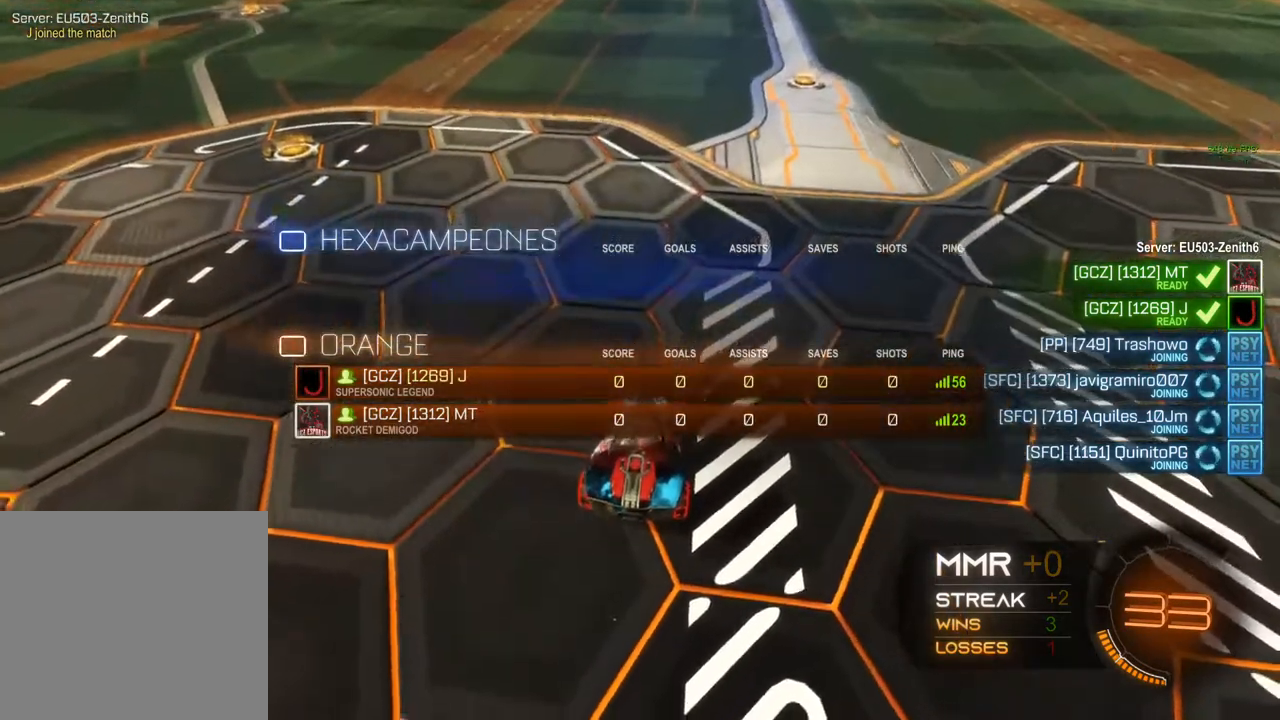
{"buttons": [], "left_stick": "center", "right_stick": "down", "events": [[33, "right_stick", "center"], [117, "right_stick", "up-right"], [183, "SELECT", "up"], [350, "right_stick", "center"], [483, "right_stick", "down"]]}
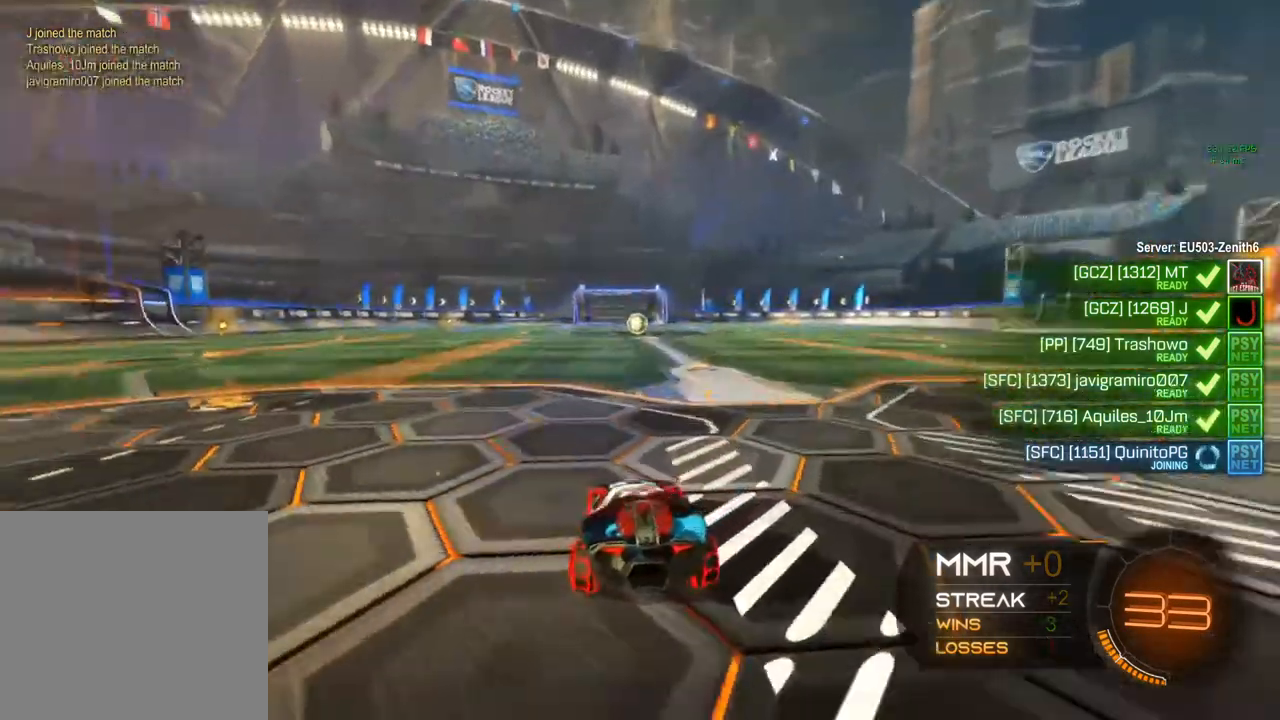
{"buttons": [], "left_stick": "center", "right_stick": "center", "events": [[33, "SELECT", "down"], [117, "right_stick", "center"], [133, "SELECT", "up"]]}
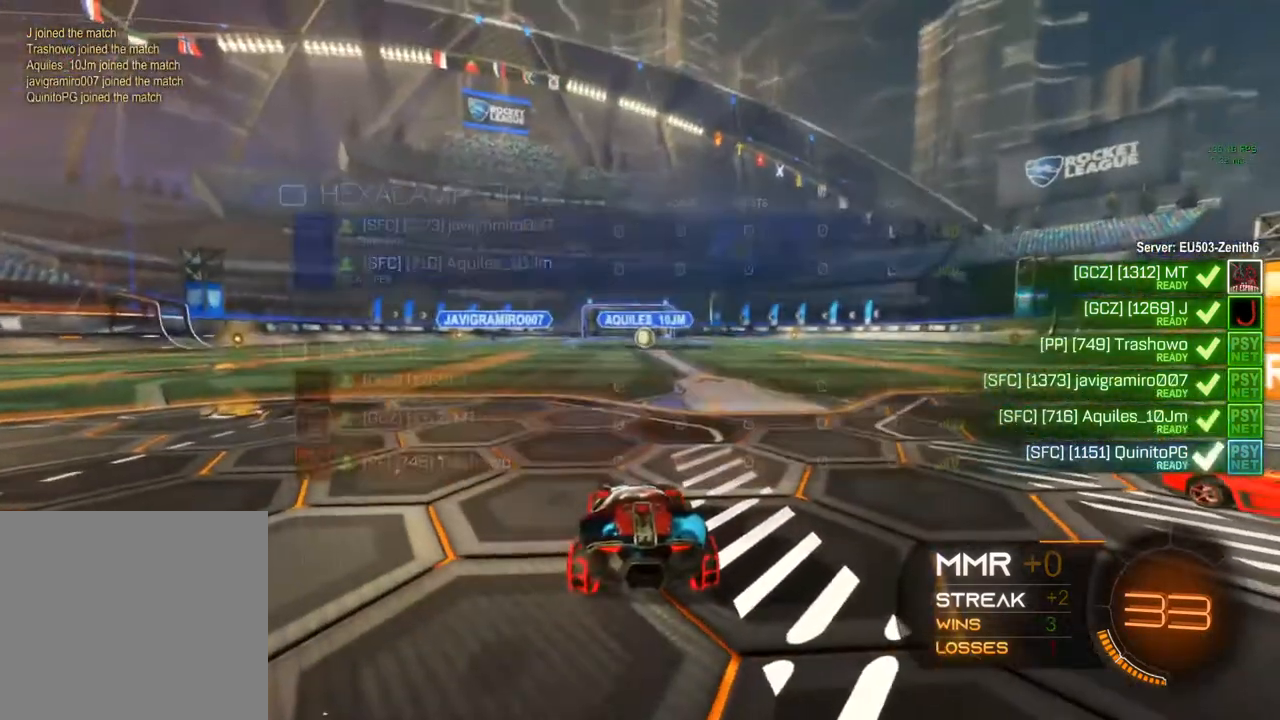
{"buttons": ["R2", "SELECT"], "left_stick": "center", "right_stick": "down", "events": [[433, "R2", "down"], [450, "SELECT", "down"], [483, "right_stick", "down"]]}
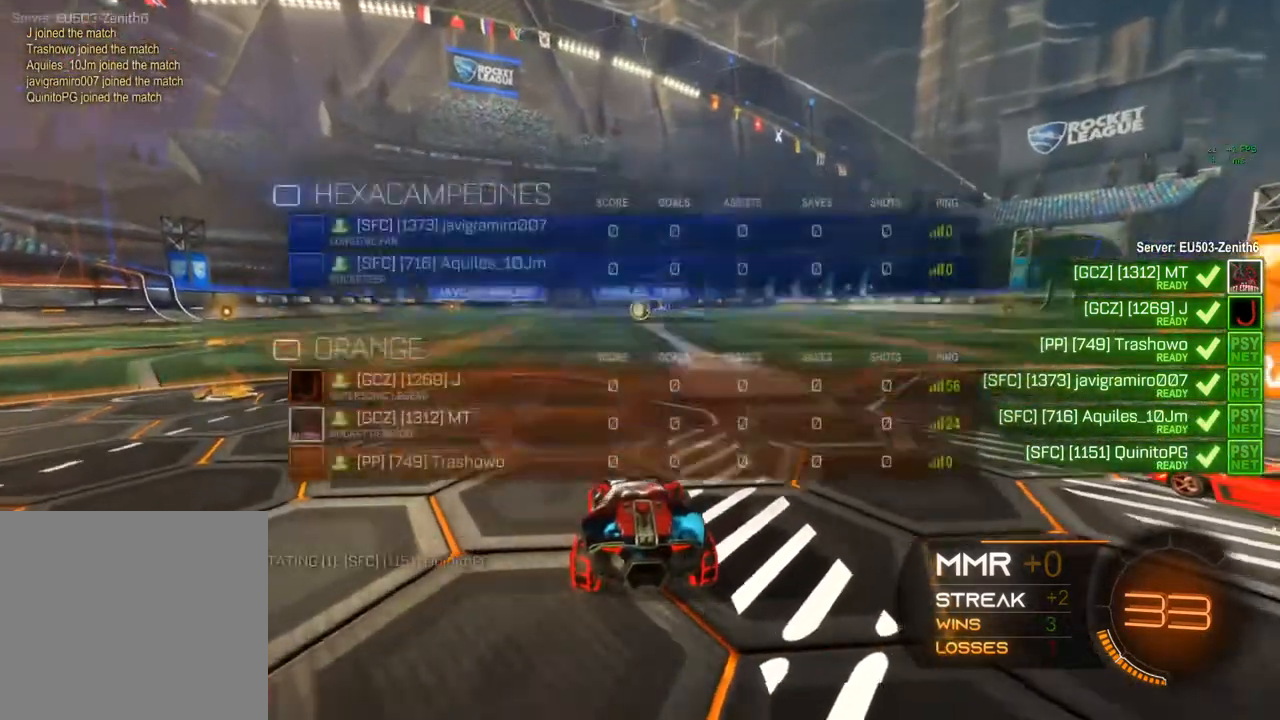
{"buttons": ["Y", "R2"], "left_stick": "center", "right_stick": "center", "events": [[250, "SELECT", "up"], [283, "right_stick", "center"], [450, "Y", "down"]]}
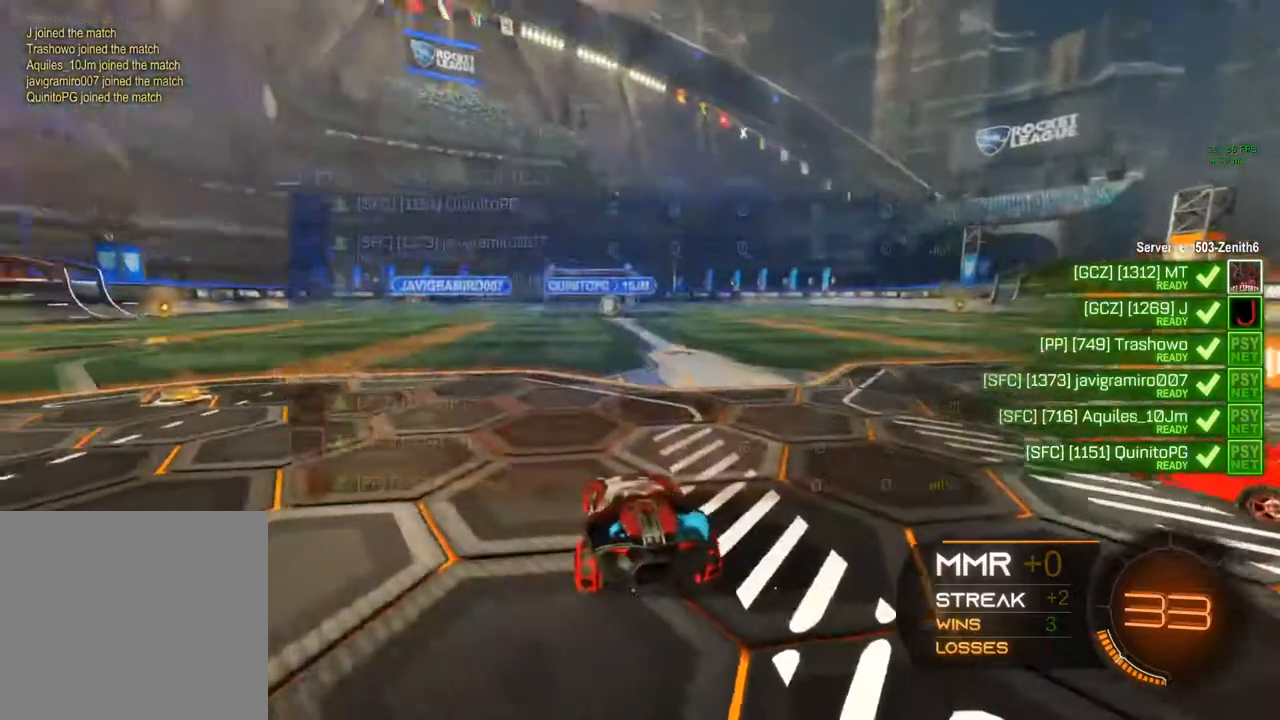
{"buttons": ["R2", "SELECT"], "left_stick": "center", "right_stick": "center", "events": [[33, "Y", "up"], [67, "Y", "down"], [200, "SELECT", "down"], [250, "Y", "up"]]}
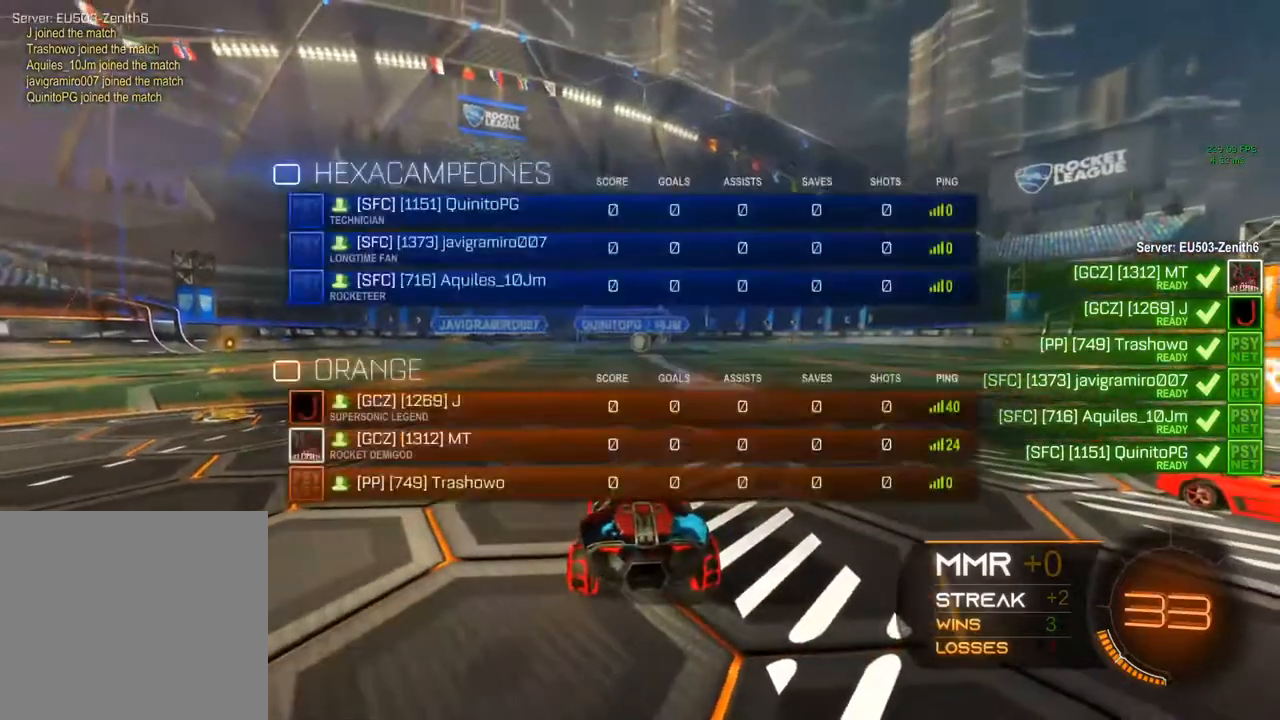
{"buttons": ["R2"], "left_stick": "center", "right_stick": "center", "events": [[17, "Y", "down"], [183, "Y", "up"], [417, "SELECT", "up"]]}
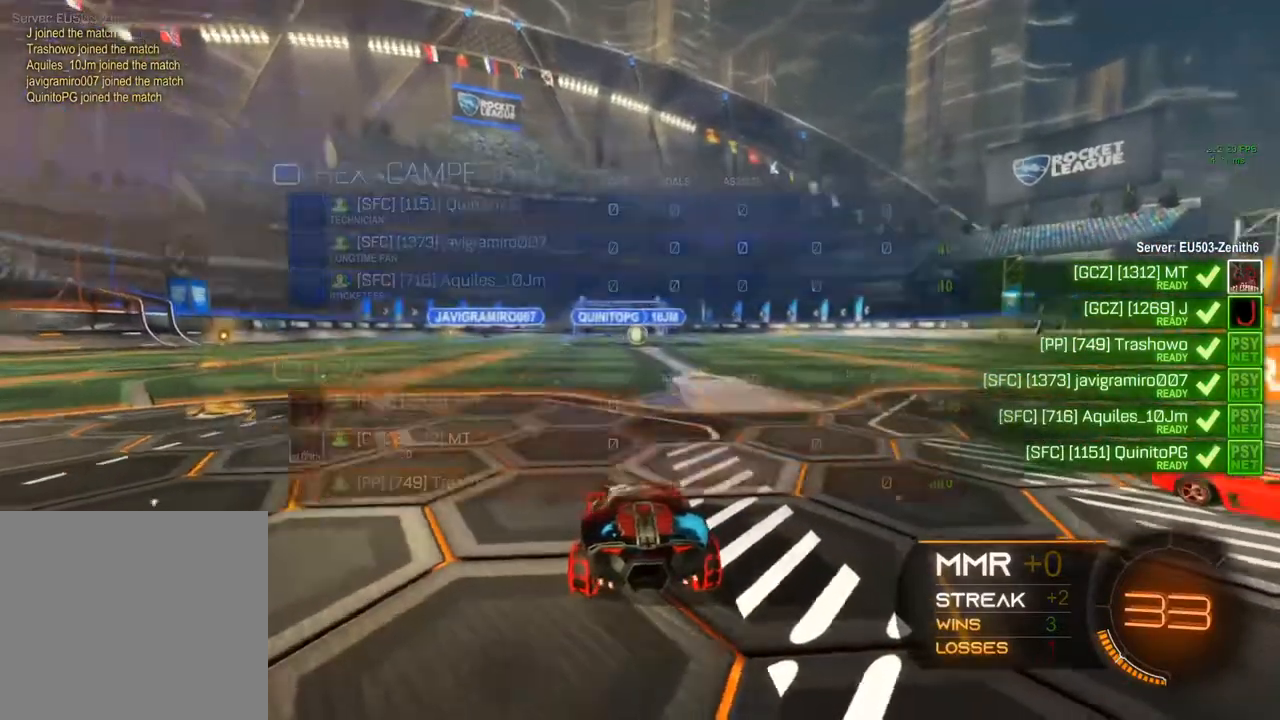
{"buttons": ["R2"], "left_stick": "center", "right_stick": "down-right", "events": [[50, "right_stick", "down-right"]]}
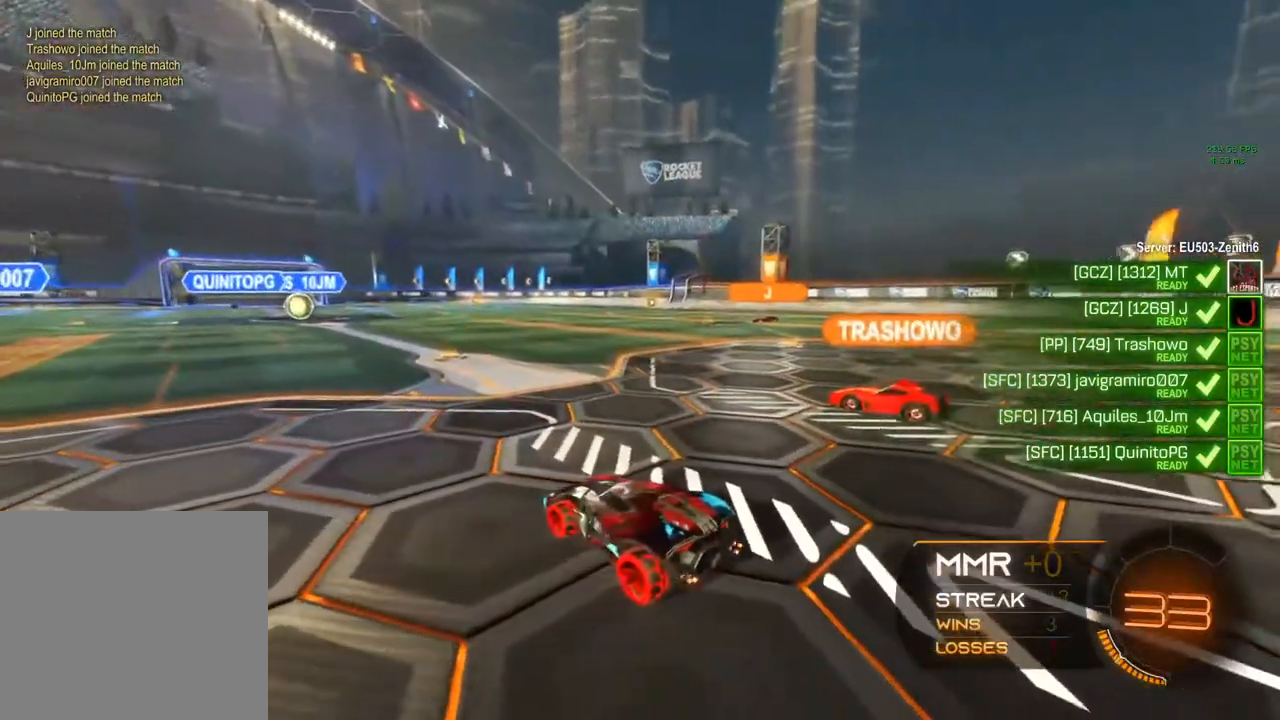
{"buttons": ["R2"], "left_stick": "center", "right_stick": "down-right", "events": []}
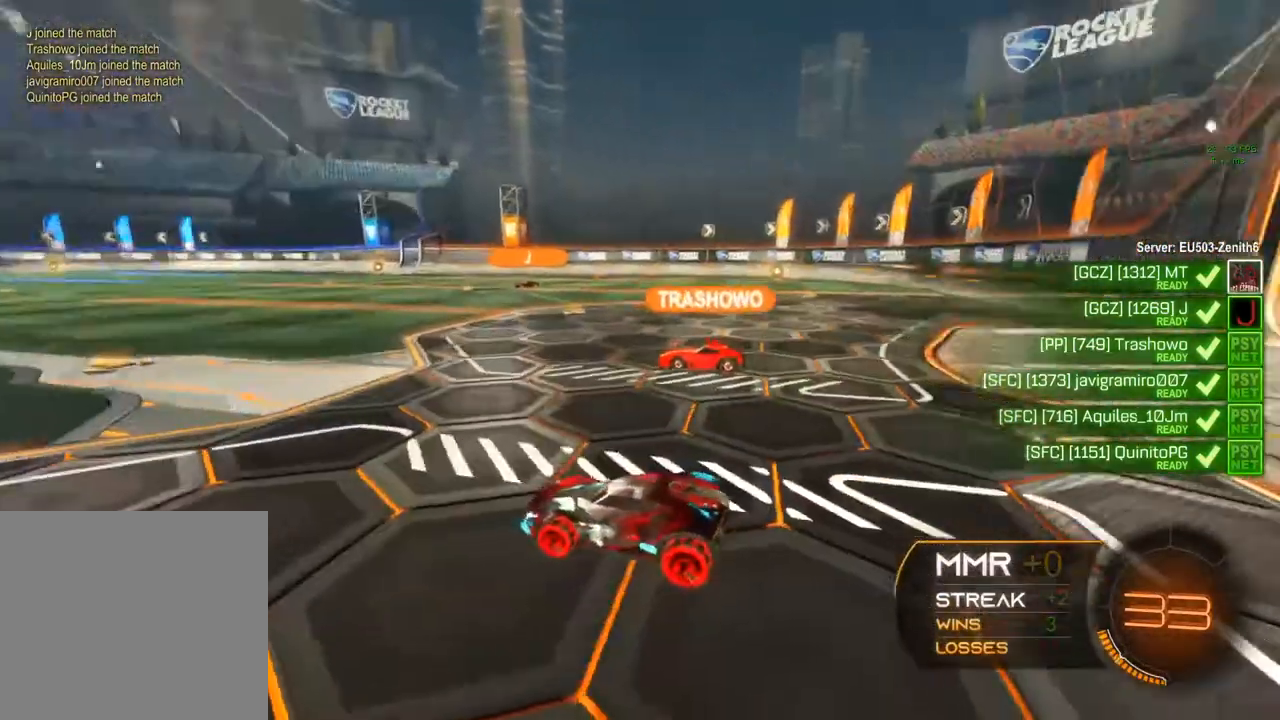
{"buttons": ["L2", "R2"], "left_stick": "center", "right_stick": "center", "events": [[317, "L2", "down"], [417, "right_stick", "center"]]}
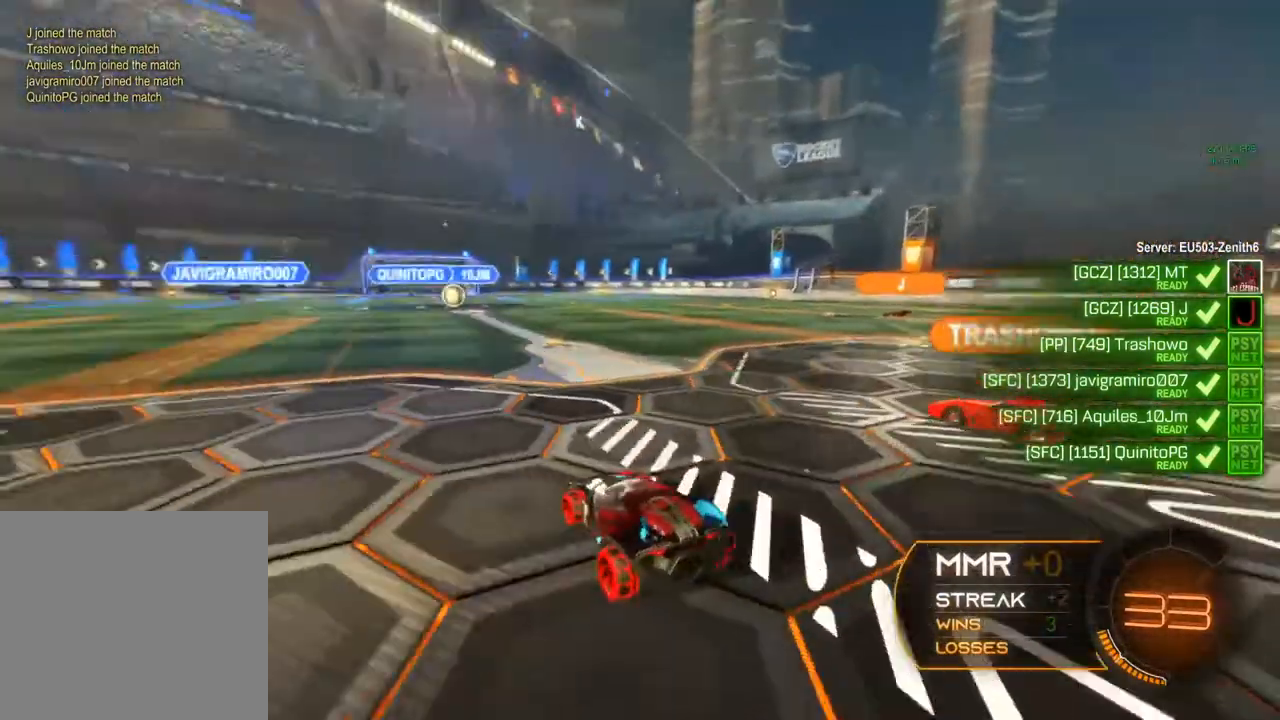
{"buttons": ["L2", "SELECT"], "left_stick": "center", "right_stick": "center", "events": [[250, "R2", "up"], [450, "SELECT", "down"]]}
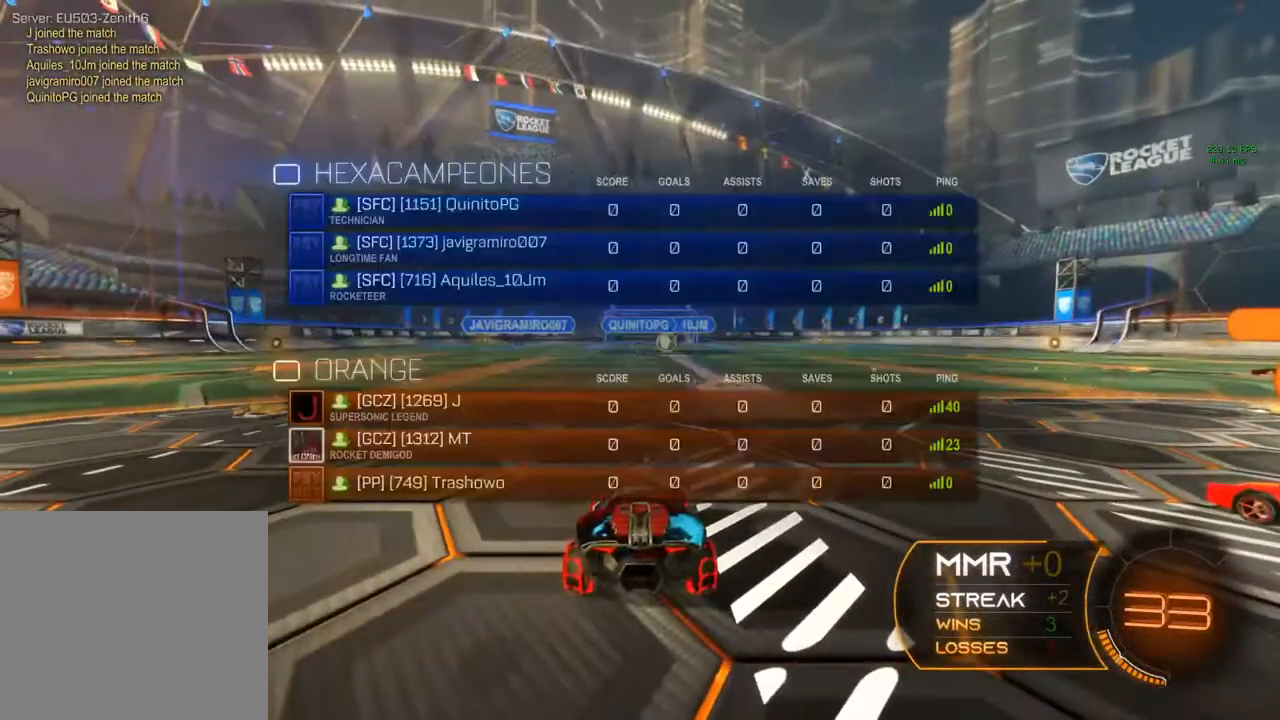
{"buttons": ["L2", "SELECT"], "left_stick": "center", "right_stick": "center", "events": [[333, "Y", "down"], [400, "Y", "up"]]}
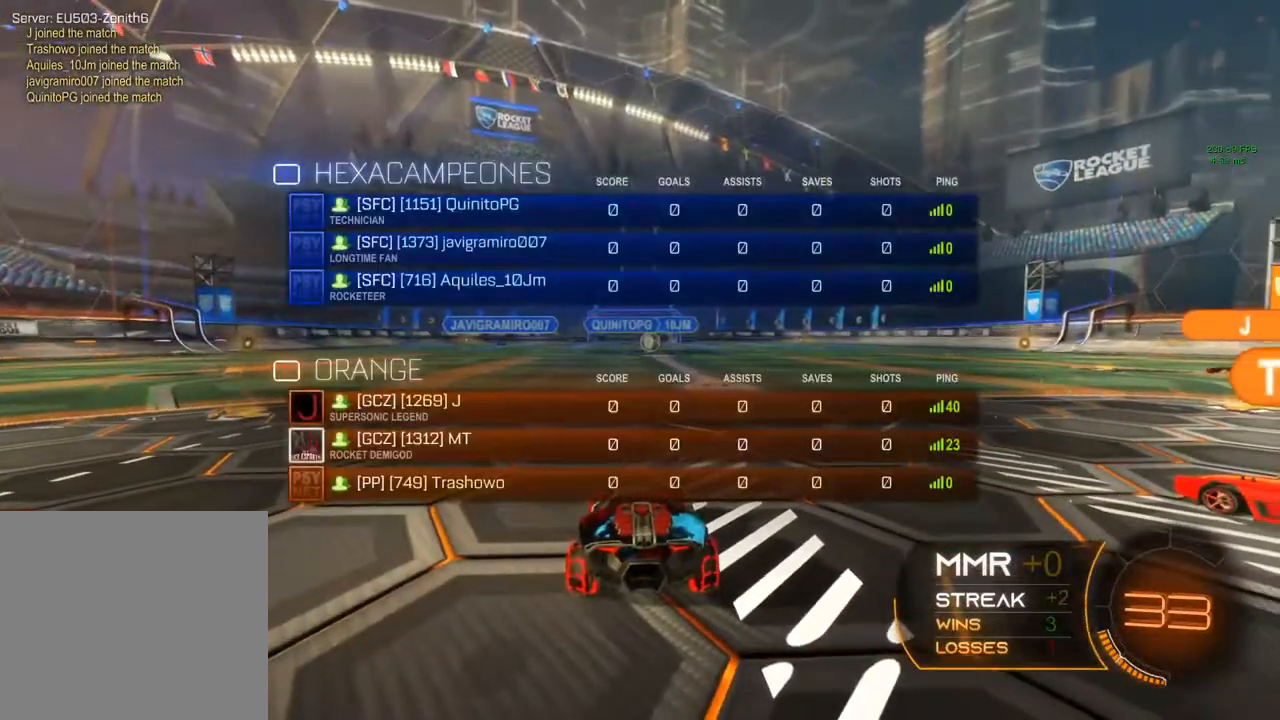
{"buttons": ["L2", "SELECT"], "left_stick": "center", "right_stick": "center", "events": [[67, "Y", "down"], [183, "Y", "up"]]}
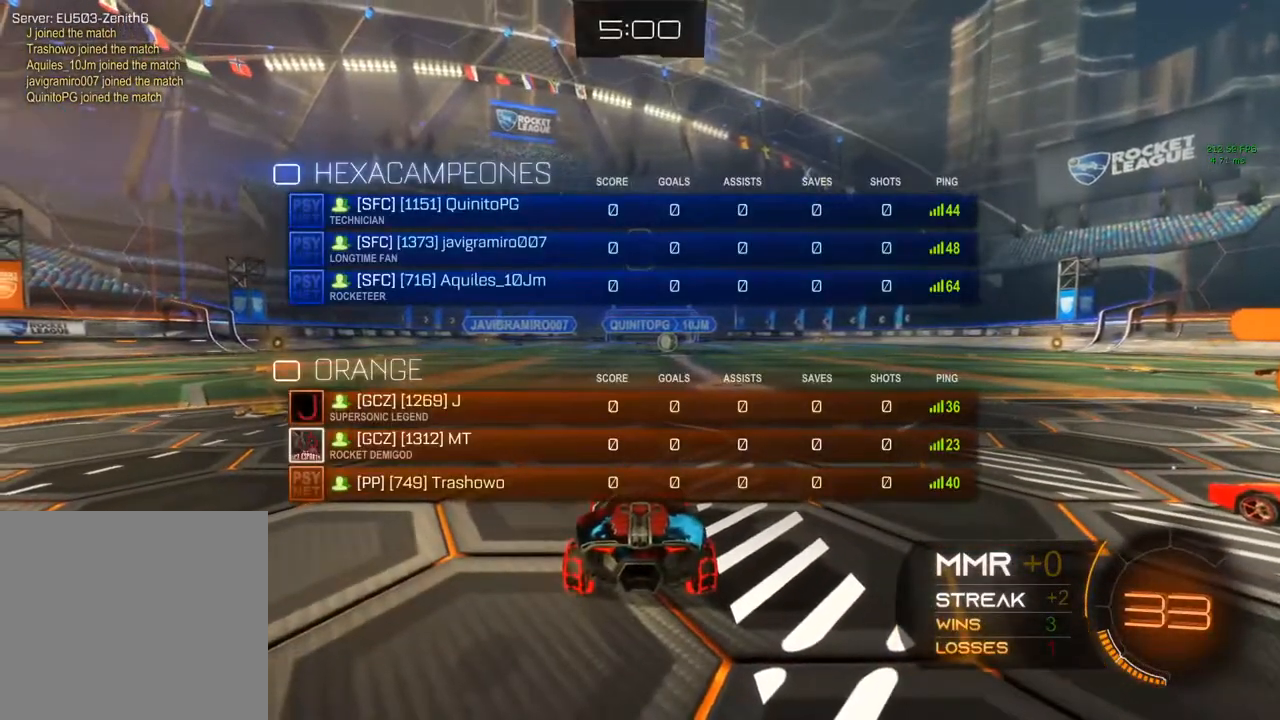
{"buttons": ["L2", "SELECT"], "left_stick": "center", "right_stick": "center", "events": [[33, "right_stick", "down-right"], [167, "right_stick", "center"]]}
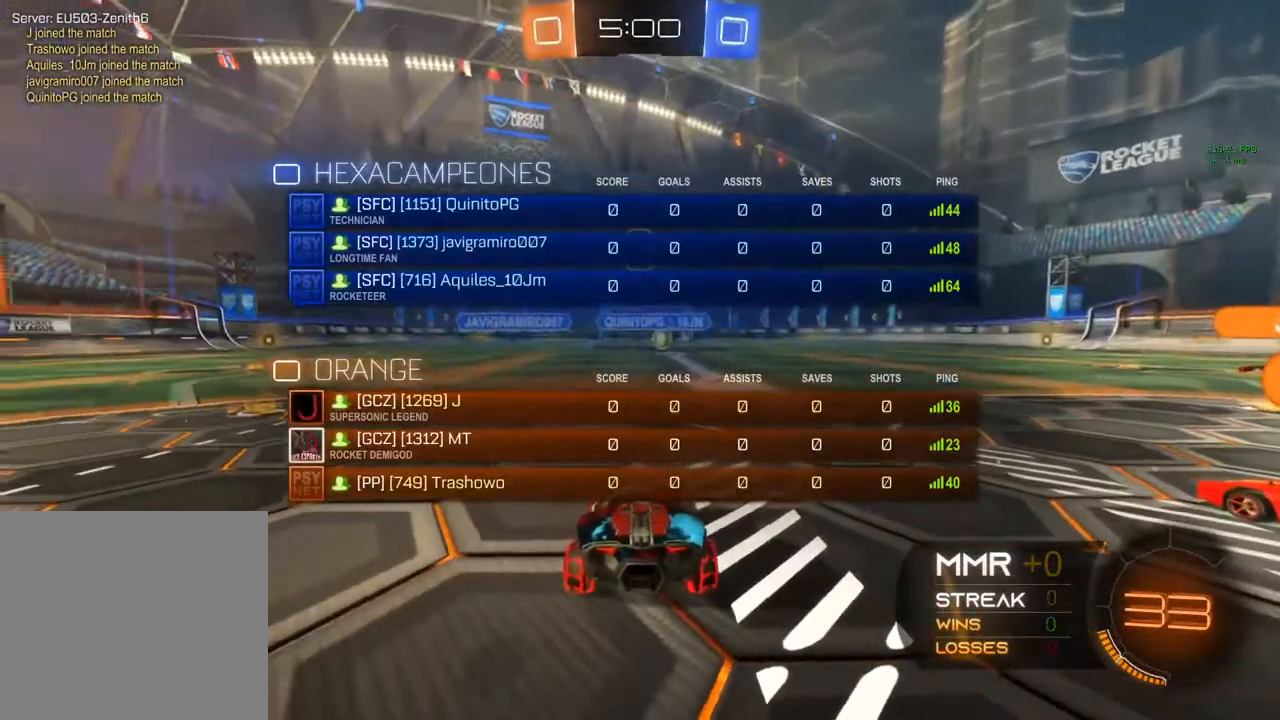
{"buttons": ["L2"], "left_stick": "center", "right_stick": "down-right", "events": [[183, "SELECT", "up"], [350, "right_stick", "down-right"]]}
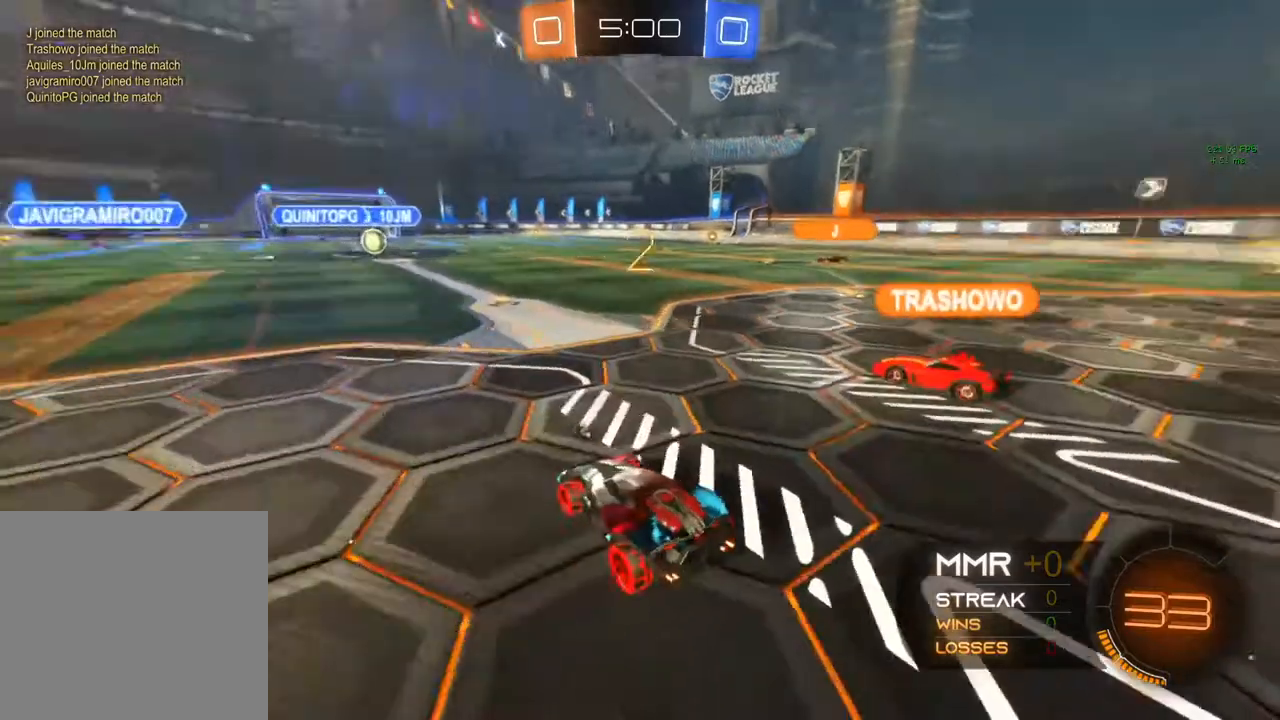
{"buttons": ["L2"], "left_stick": "right", "right_stick": "center", "events": [[67, "right_stick", "center"], [100, "left_stick", "right"], [233, "Y", "down"], [350, "Y", "up"]]}